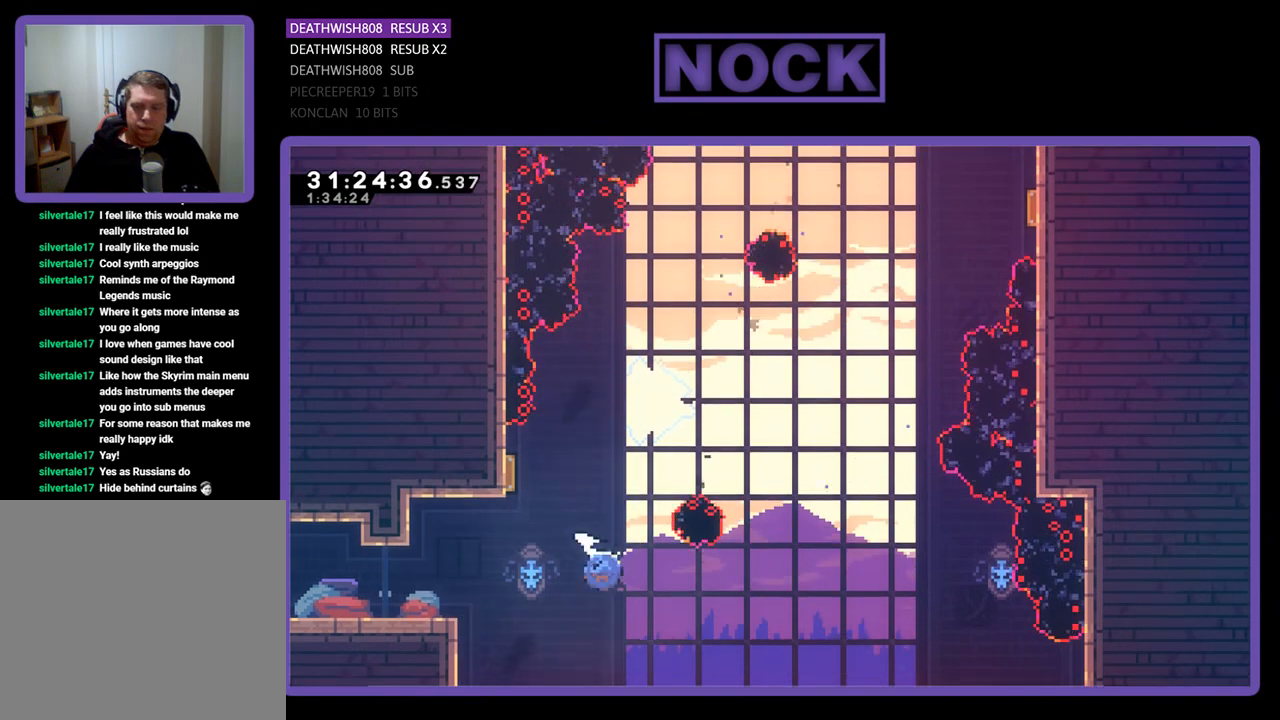
Gameplay with a controller (PlayStation layout); each line is a JSON object with the inputs held at the frame after it. "events" lists button and stick changes between this image and that frame as [ms after this image, input, new state], when the widget could be followed in between. Not read: right_stick.
{"buttons": ["R2", "DPAD_LEFT"], "left_stick": "center", "events": [[133, "CIRCLE", "up"], [133, "DPAD_UP", "up"], [300, "DPAD_LEFT", "down"]]}
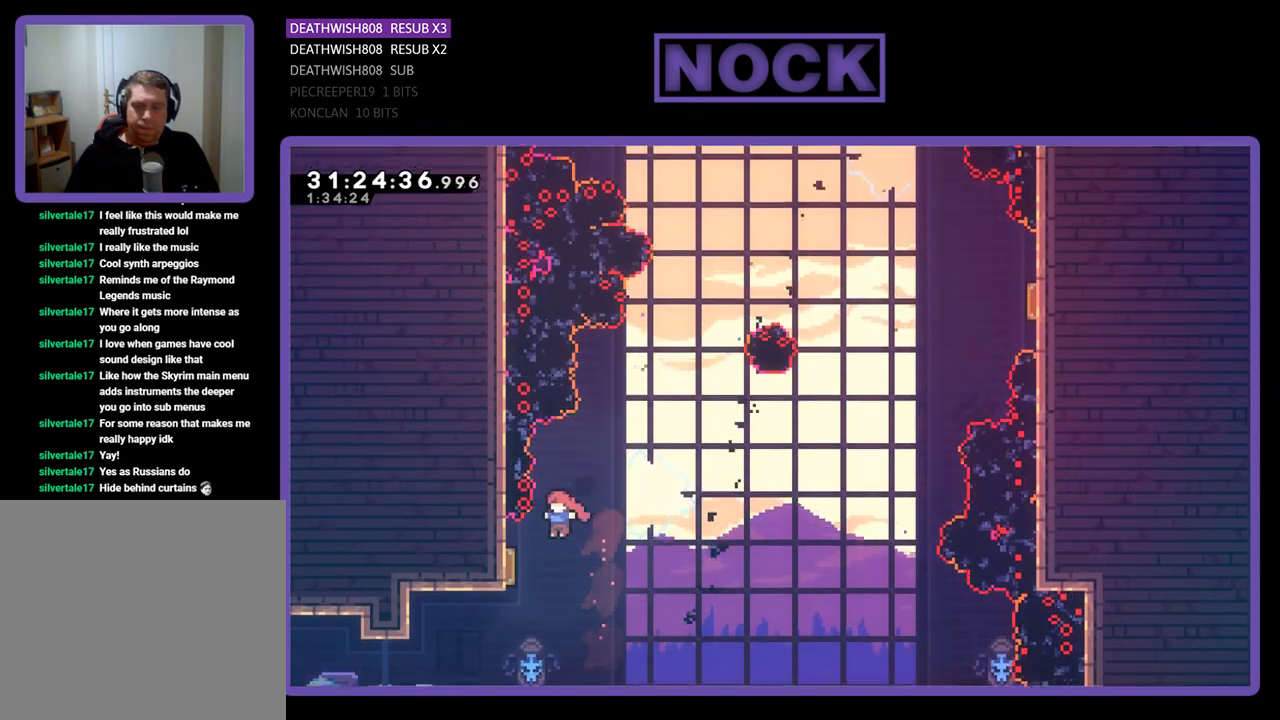
{"buttons": ["R2", "DPAD_RIGHT"], "left_stick": "center", "events": [[333, "DPAD_LEFT", "up"], [400, "DPAD_RIGHT", "down"]]}
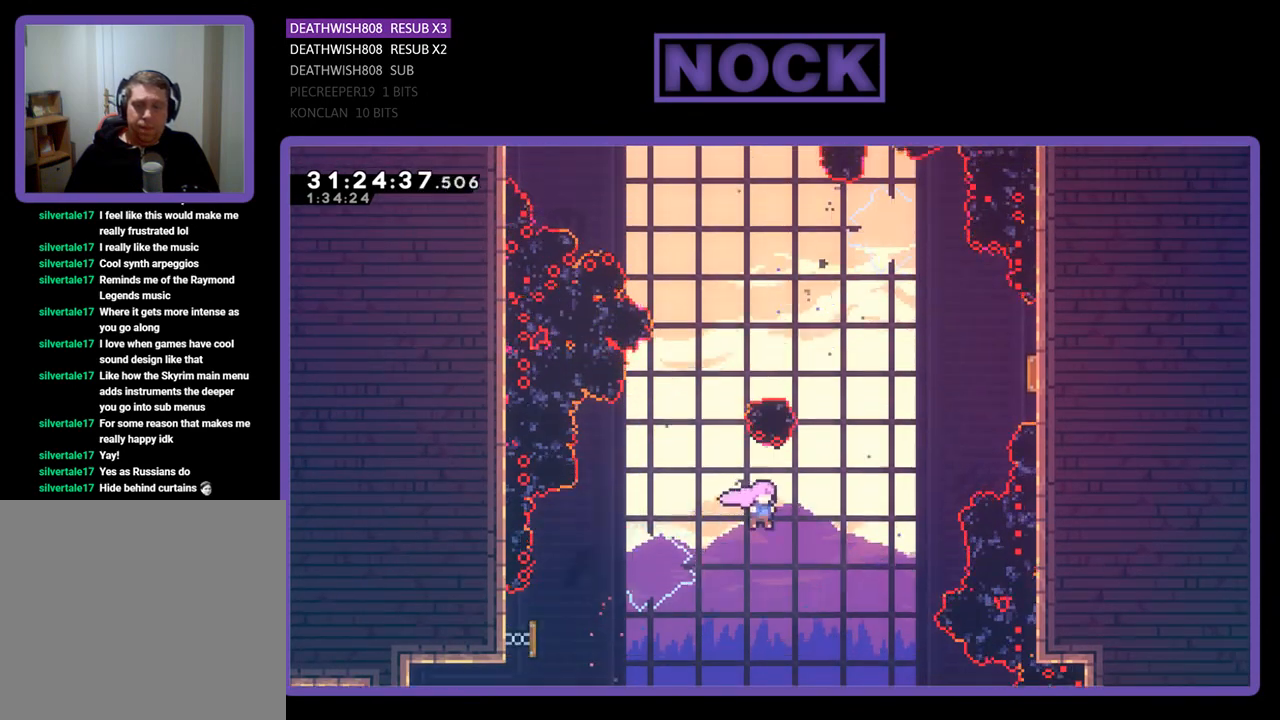
{"buttons": ["R2", "DPAD_UP", "DPAD_RIGHT"], "left_stick": "center", "events": [[200, "CIRCLE", "down"], [233, "DPAD_UP", "down"], [500, "CIRCLE", "up"]]}
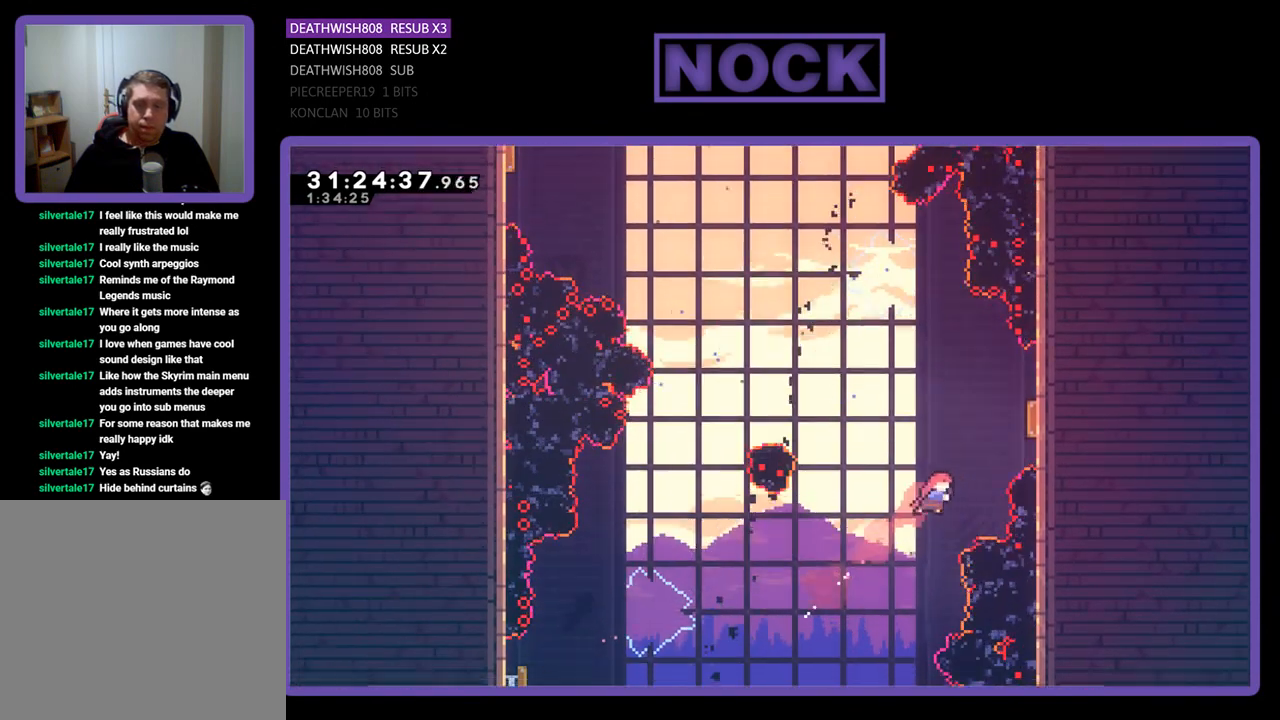
{"buttons": ["R2", "DPAD_RIGHT"], "left_stick": "center", "events": [[100, "CIRCLE", "down"], [267, "CIRCLE", "up"], [300, "DPAD_UP", "up"]]}
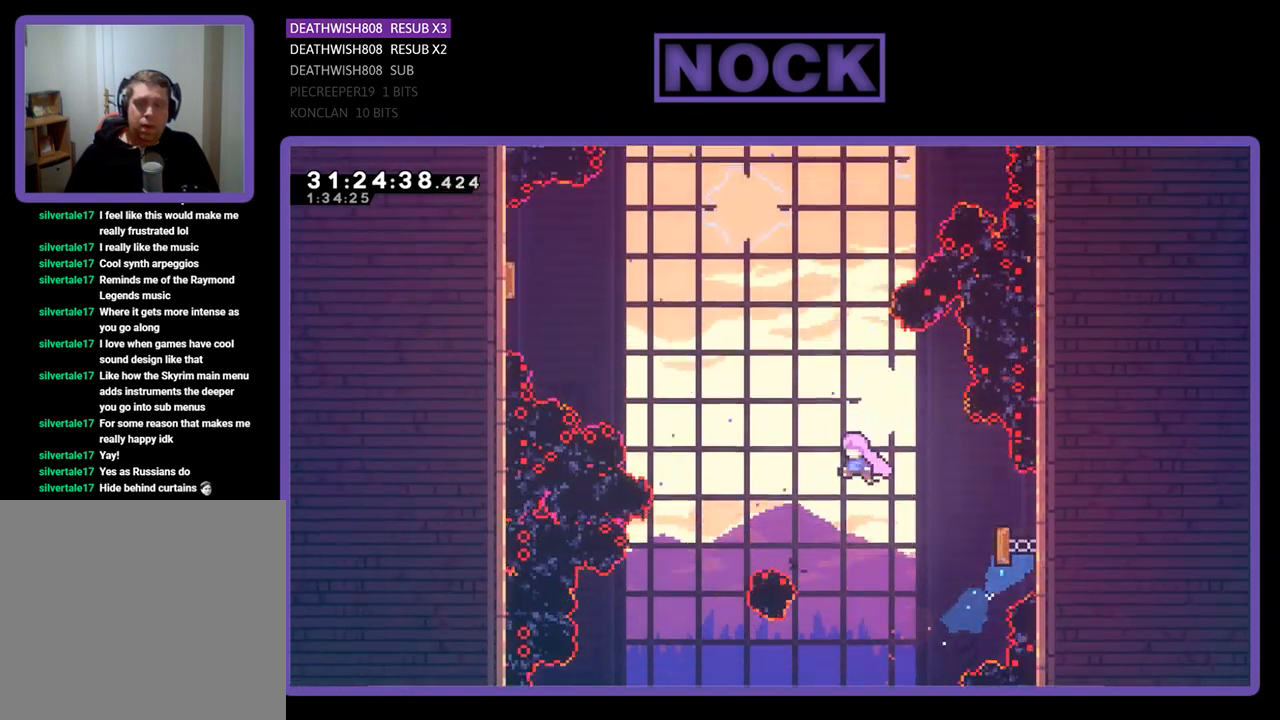
{"buttons": ["R2", "DPAD_UP", "DPAD_LEFT"], "left_stick": "center", "events": [[33, "DPAD_RIGHT", "up"], [167, "DPAD_LEFT", "down"], [233, "CIRCLE", "down"], [233, "DPAD_UP", "down"], [467, "CIRCLE", "up"]]}
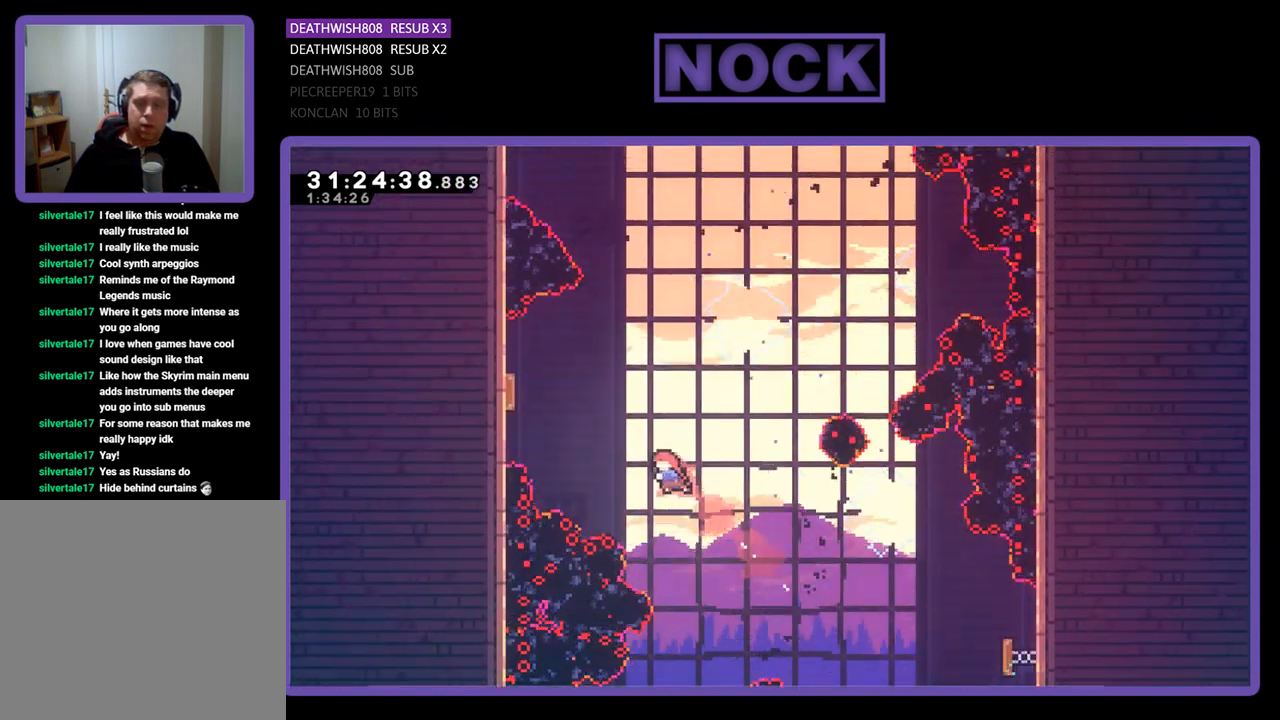
{"buttons": ["R2", "DPAD_LEFT"], "left_stick": "center", "events": [[200, "CIRCLE", "down"], [367, "CIRCLE", "up"], [433, "DPAD_UP", "up"]]}
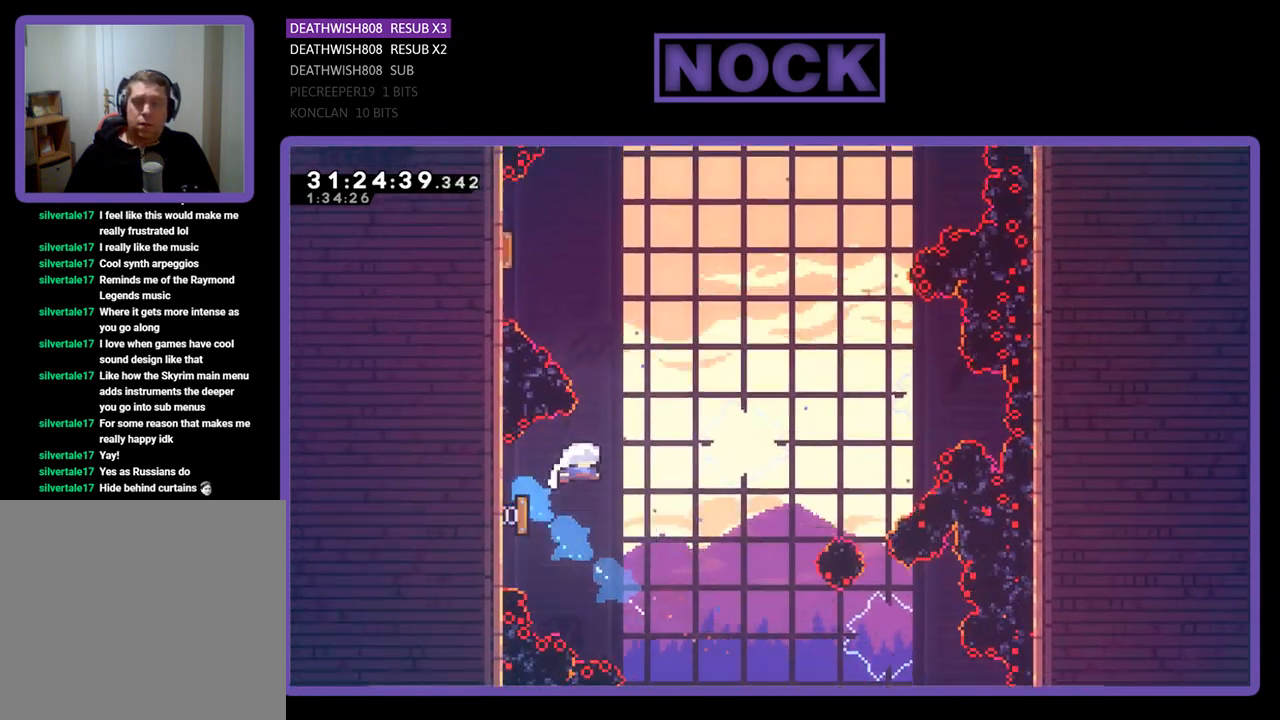
{"buttons": ["CIRCLE", "R2", "DPAD_UP"], "left_stick": "center", "events": [[133, "DPAD_LEFT", "up"], [233, "DPAD_RIGHT", "down"], [367, "DPAD_RIGHT", "up"], [367, "DPAD_UP", "down"], [500, "CIRCLE", "down"]]}
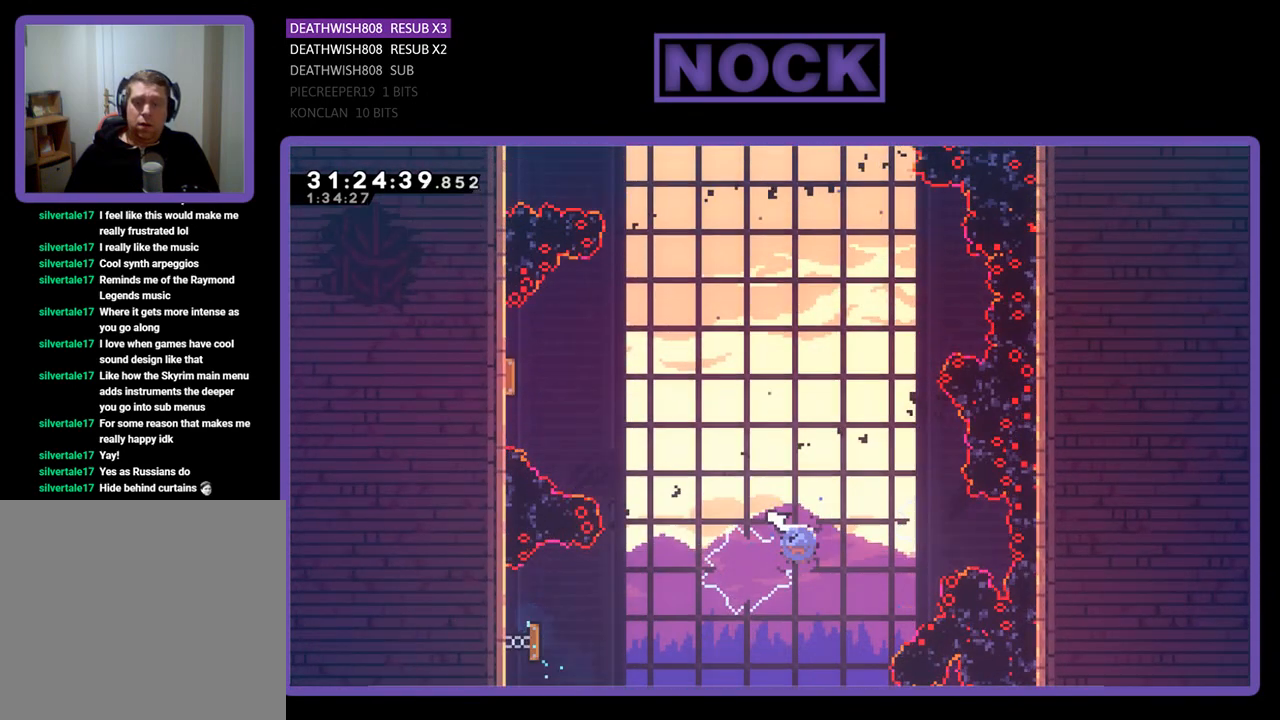
{"buttons": ["CIRCLE", "R2", "DPAD_UP", "DPAD_LEFT"], "left_stick": "center", "events": [[167, "DPAD_LEFT", "down"], [267, "CIRCLE", "up"], [400, "CIRCLE", "down"]]}
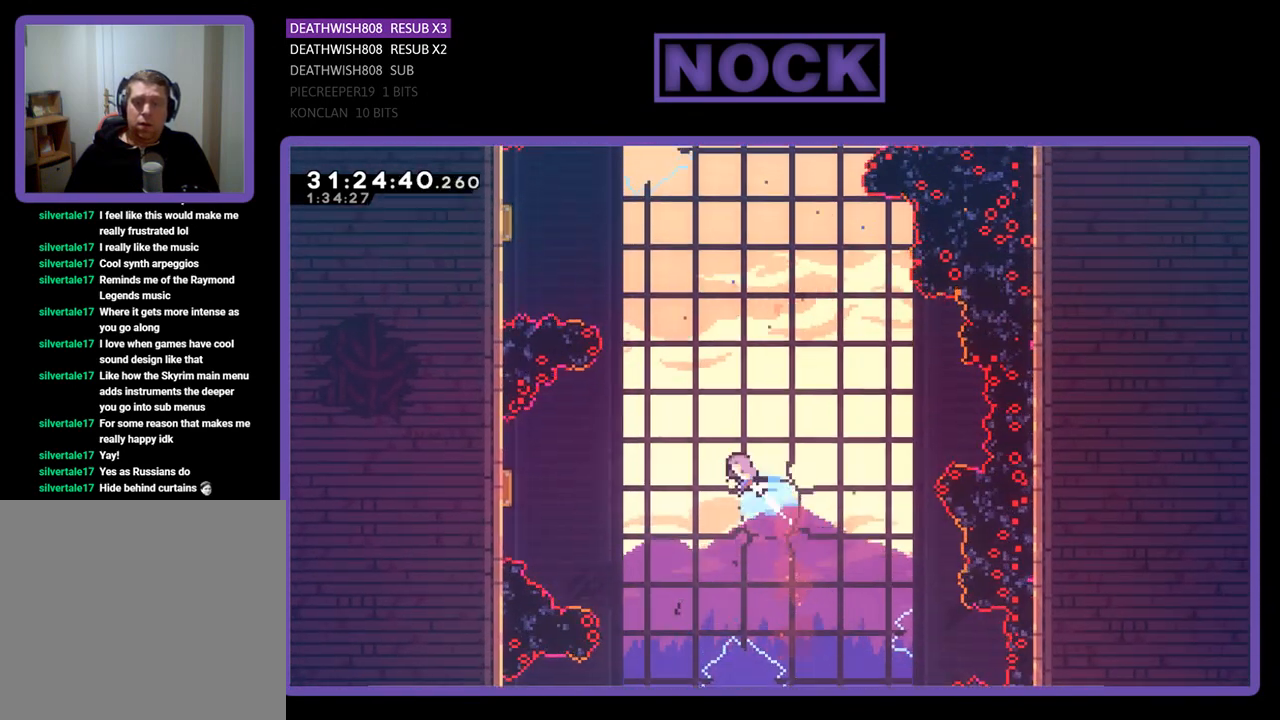
{"buttons": ["CIRCLE", "R2", "DPAD_UP", "DPAD_LEFT"], "left_stick": "center", "events": []}
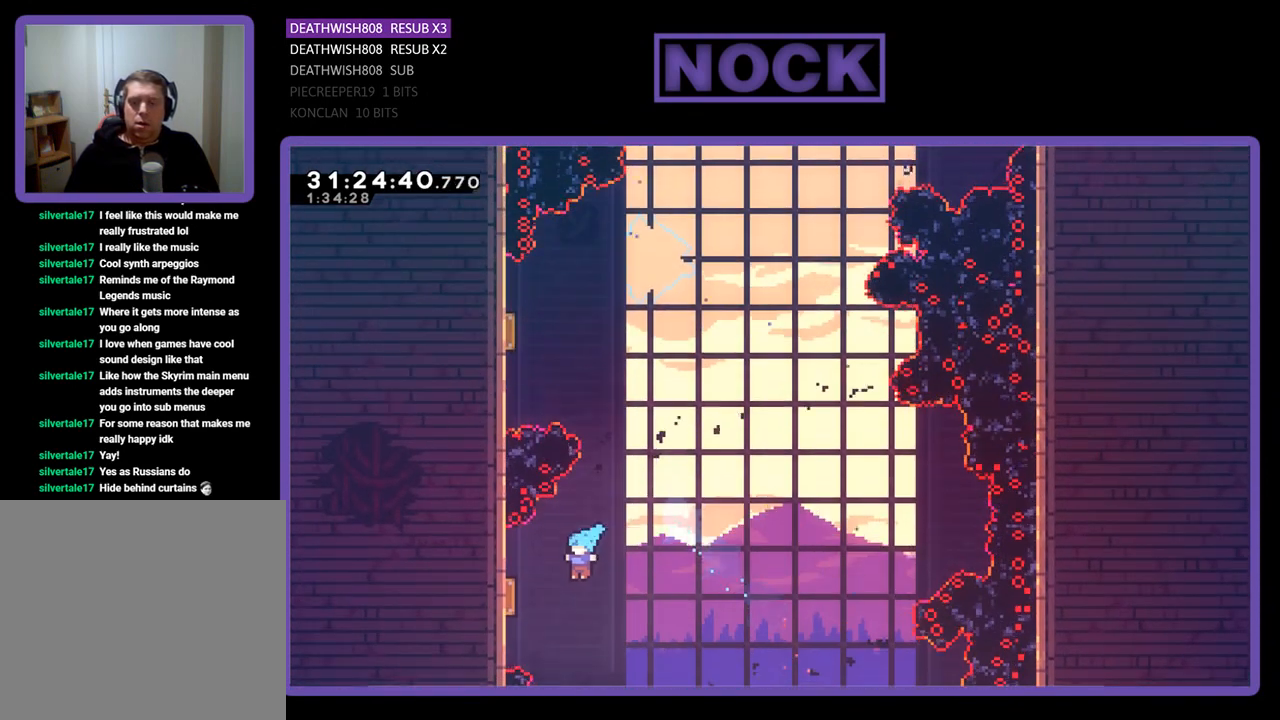
{"buttons": ["R2", "DPAD_UP"], "left_stick": "center", "events": [[300, "DPAD_LEFT", "up"], [400, "CIRCLE", "up"]]}
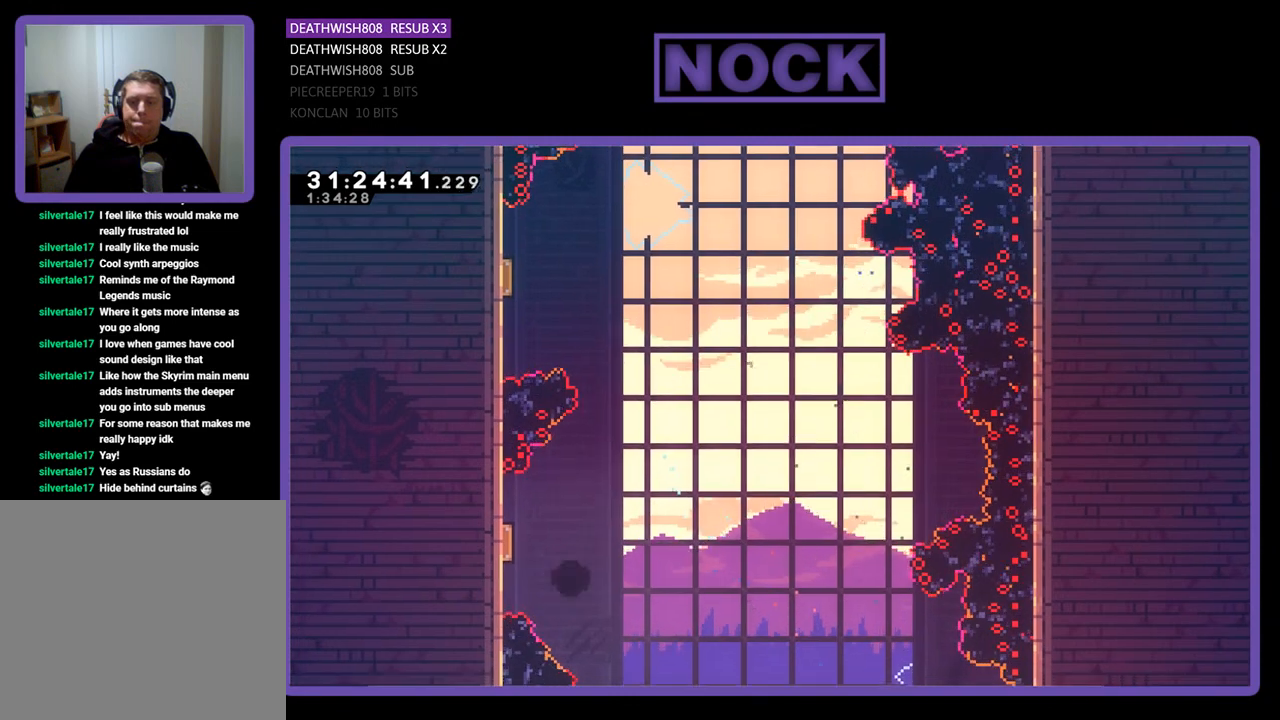
{"buttons": [], "left_stick": "center", "events": [[33, "R2", "up"], [100, "DPAD_UP", "up"]]}
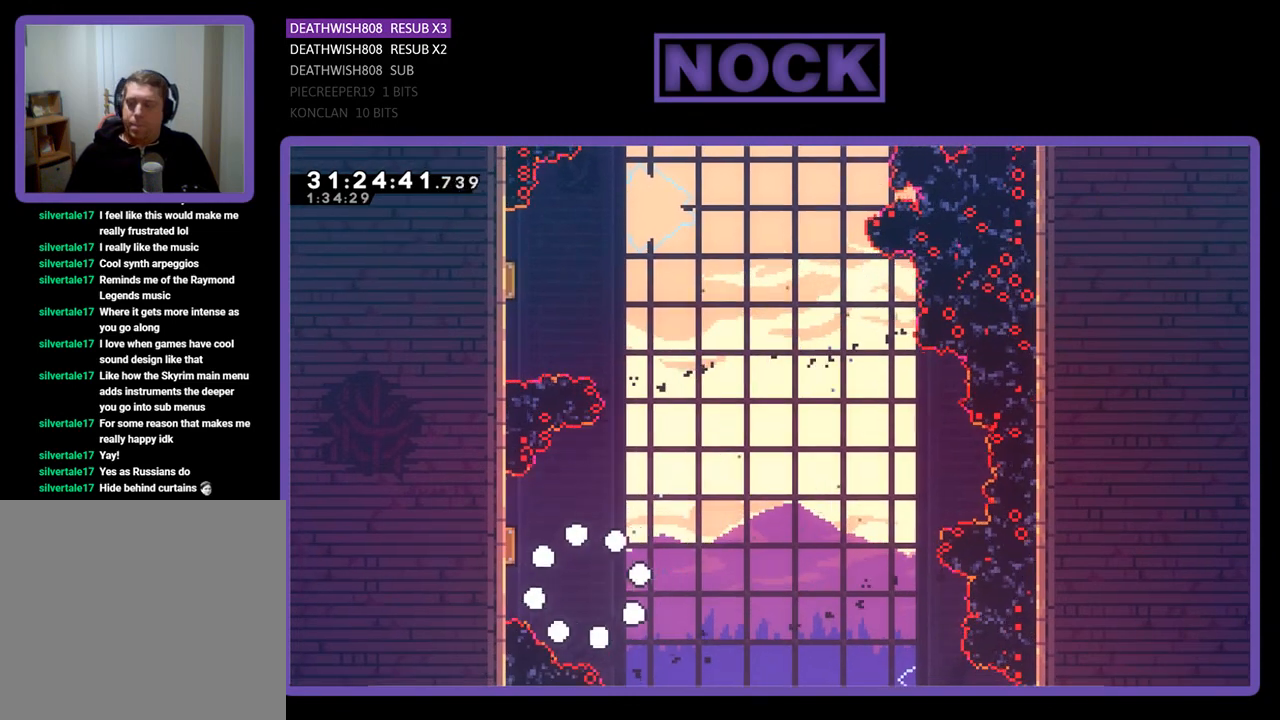
{"buttons": [], "left_stick": "center", "events": []}
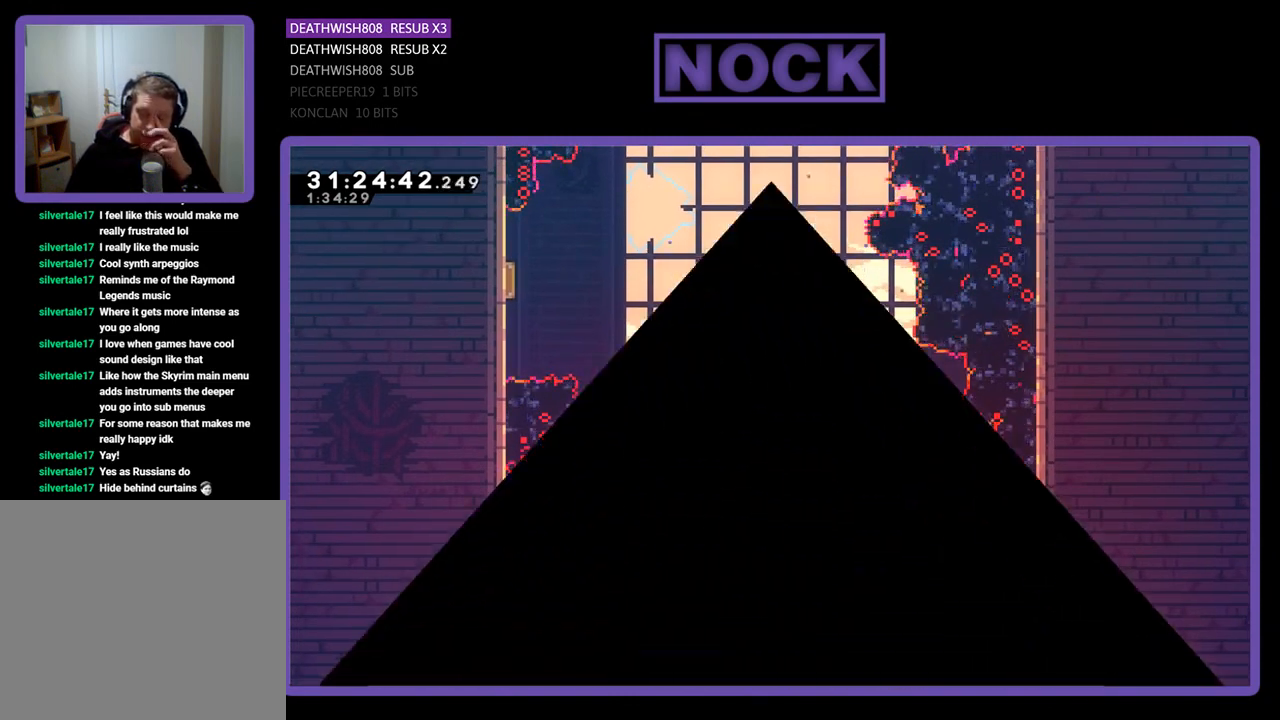
{"buttons": [], "left_stick": "center", "events": []}
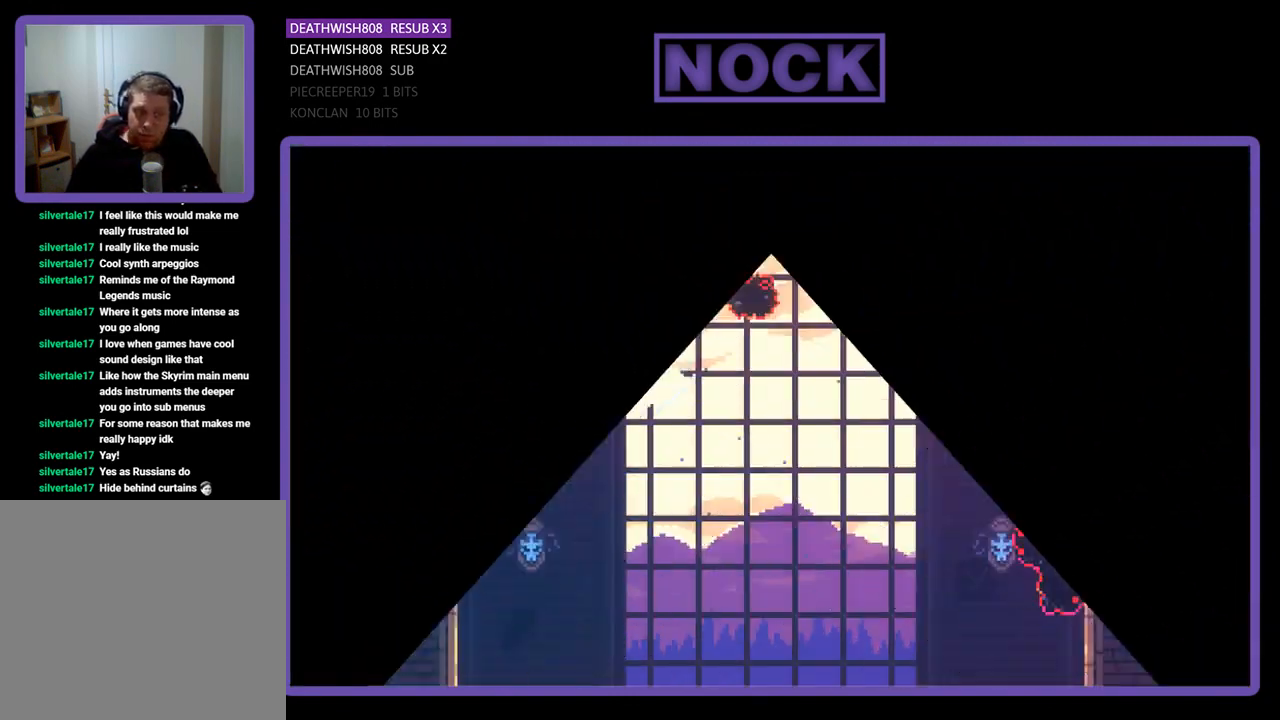
{"buttons": ["R2", "DPAD_RIGHT"], "left_stick": "center", "events": [[100, "R2", "down"], [200, "DPAD_RIGHT", "down"]]}
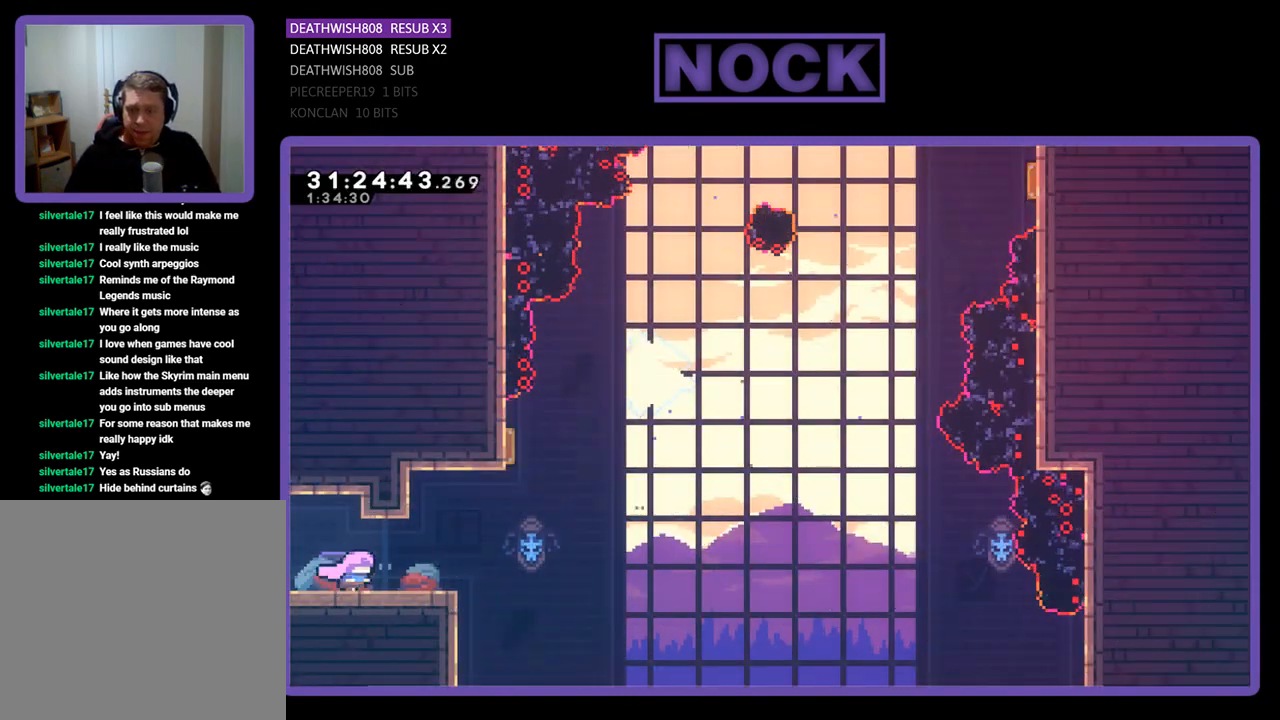
{"buttons": ["R2", "DPAD_RIGHT"], "left_stick": "center", "events": [[300, "CROSS", "down"], [433, "CROSS", "up"]]}
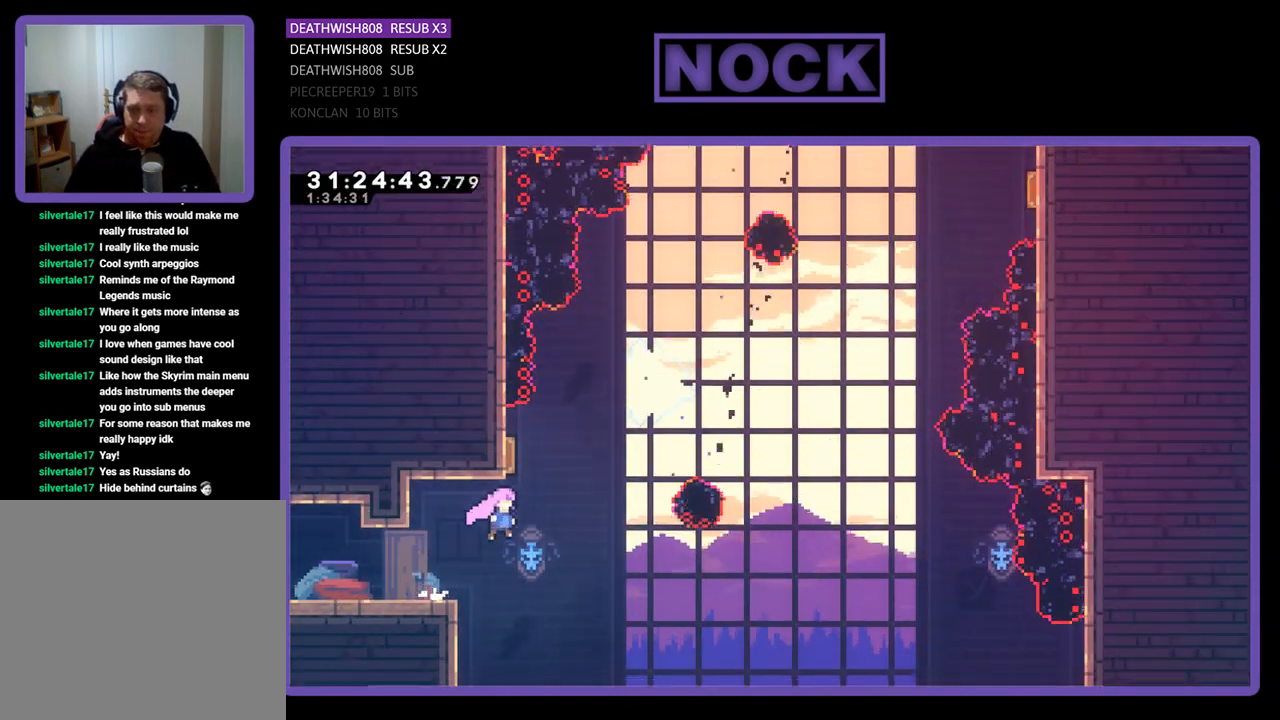
{"buttons": ["R2"], "left_stick": "center", "events": [[133, "DPAD_RIGHT", "up"], [133, "DPAD_UP", "down"], [167, "DPAD_UP", "up"], [200, "CIRCLE", "down"], [233, "DPAD_UP", "down"], [367, "CIRCLE", "up"], [400, "DPAD_UP", "up"]]}
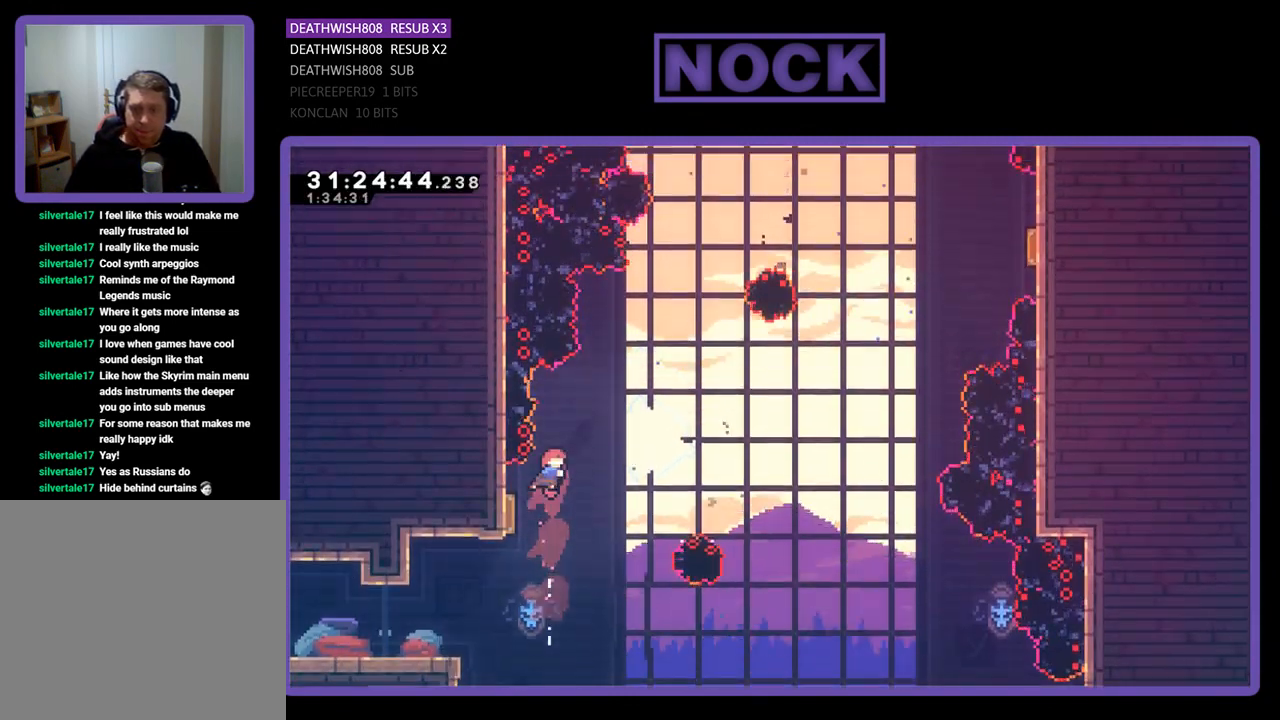
{"buttons": ["R2"], "left_stick": "center", "events": [[167, "DPAD_LEFT", "down"], [433, "DPAD_LEFT", "up"]]}
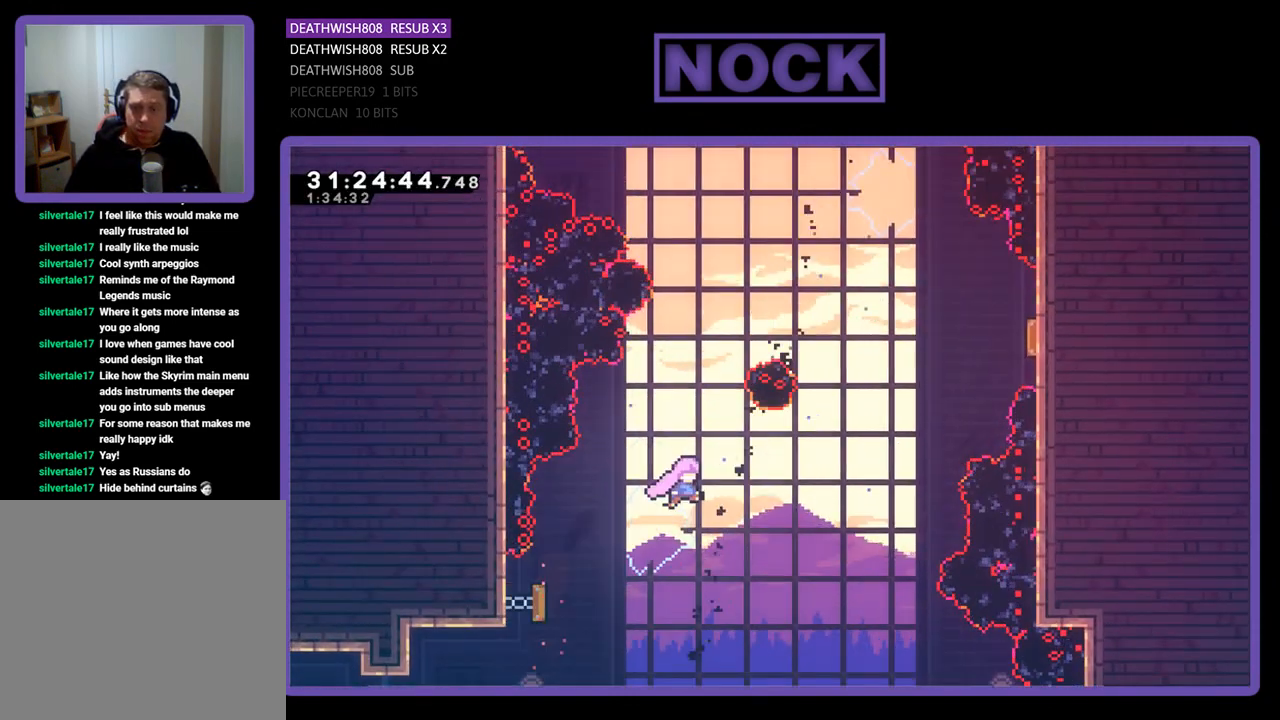
{"buttons": ["R2", "DPAD_UP", "DPAD_RIGHT"], "left_stick": "center", "events": [[33, "DPAD_RIGHT", "down"], [300, "CIRCLE", "down"], [300, "DPAD_UP", "down"], [500, "CIRCLE", "up"]]}
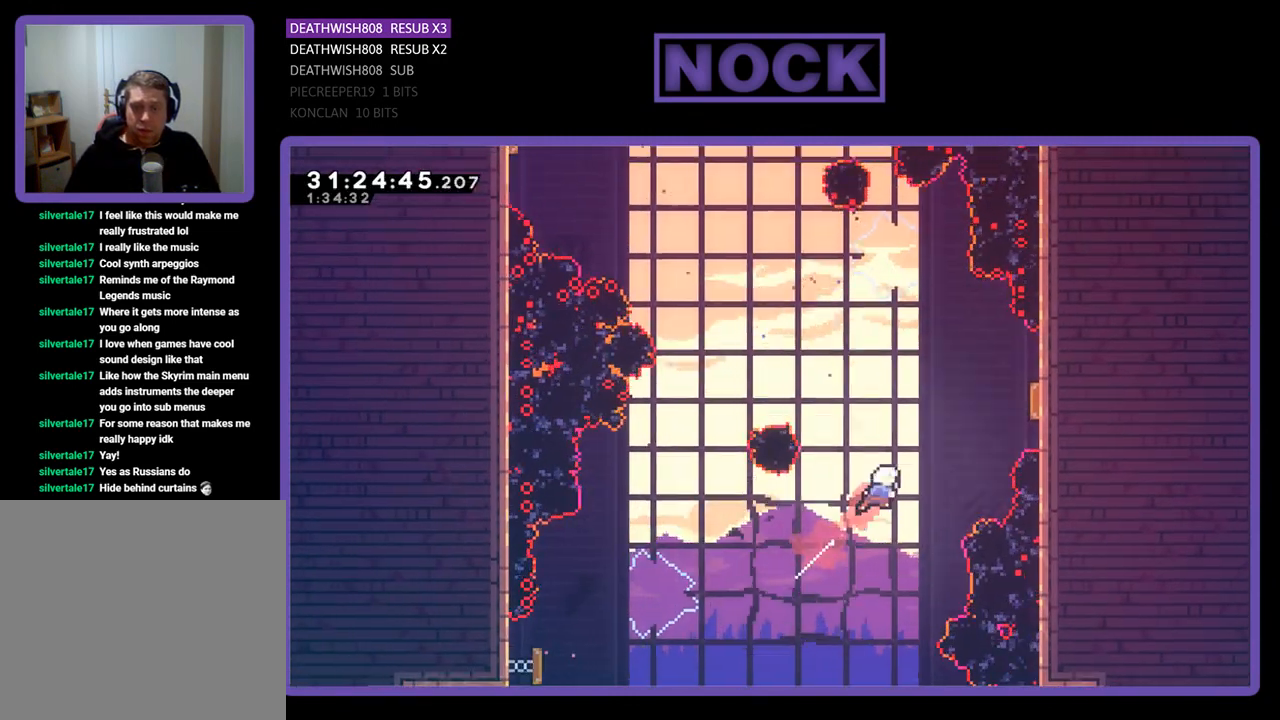
{"buttons": ["R2"], "left_stick": "center", "events": [[100, "CIRCLE", "down"], [267, "CIRCLE", "up"], [267, "DPAD_UP", "up"], [500, "DPAD_RIGHT", "up"]]}
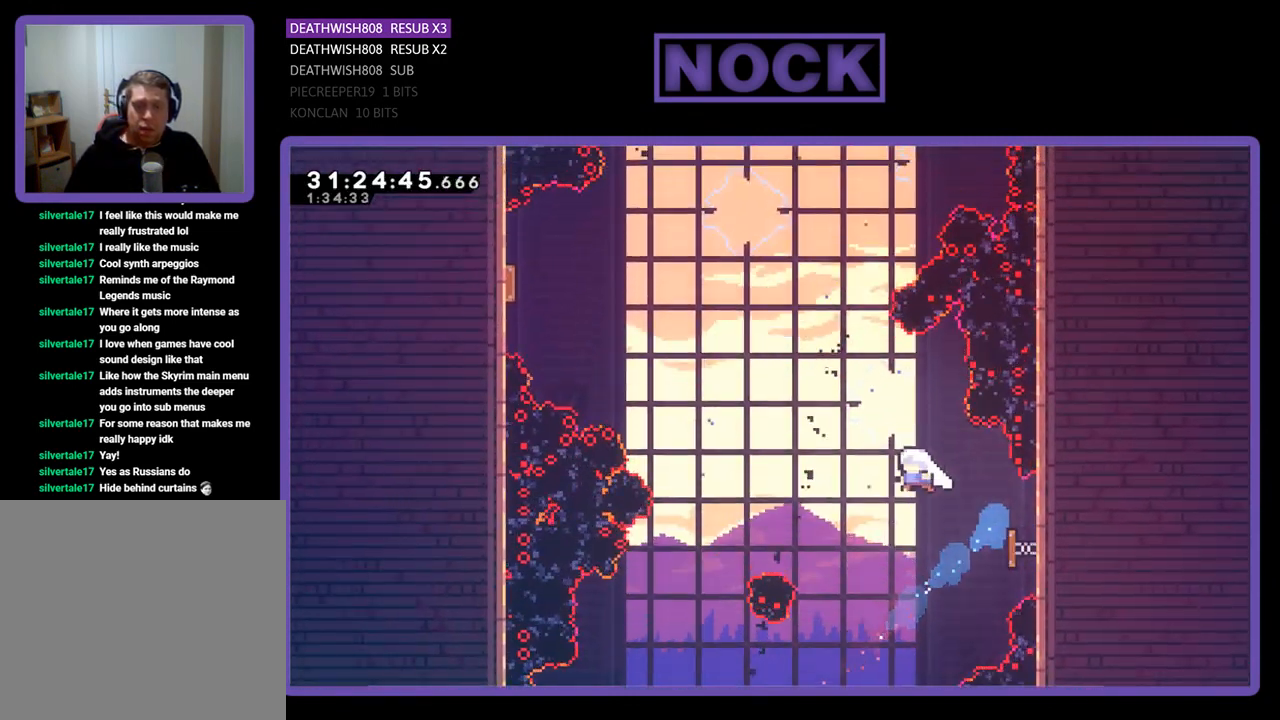
{"buttons": ["CIRCLE", "R2", "DPAD_UP", "DPAD_LEFT"], "left_stick": "center", "events": [[100, "DPAD_LEFT", "down"], [333, "DPAD_UP", "down"], [433, "CIRCLE", "down"]]}
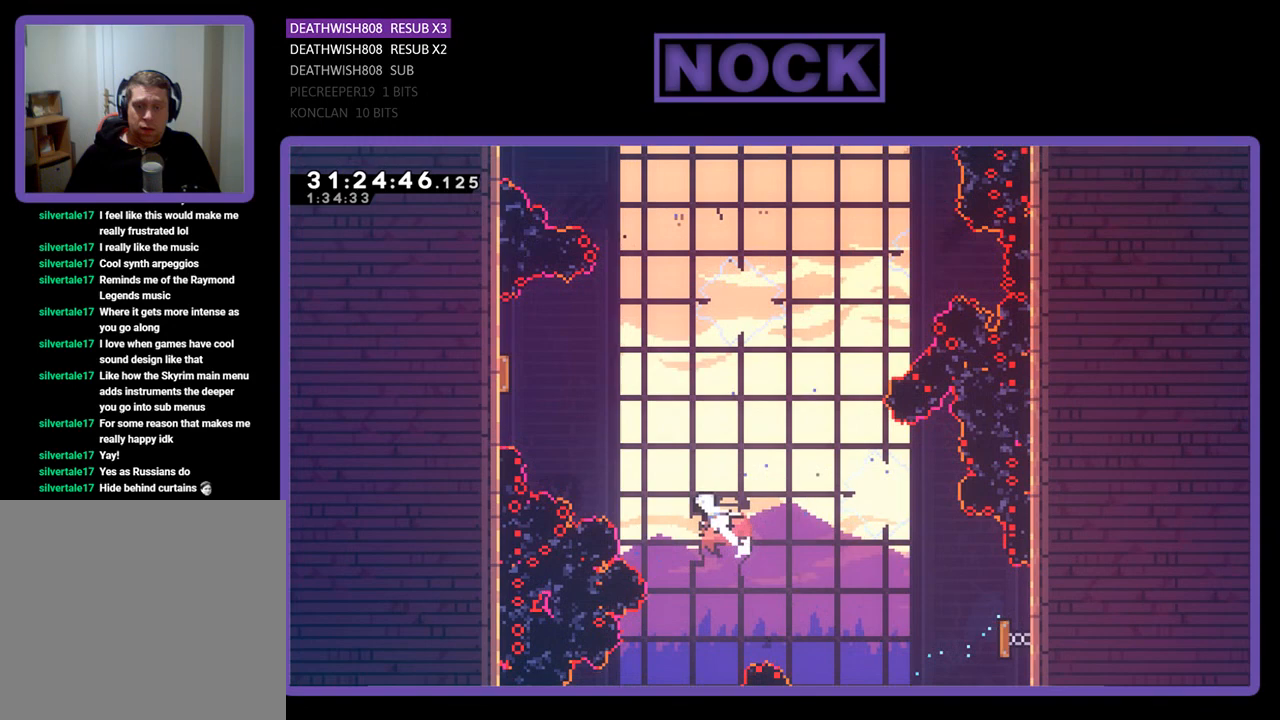
{"buttons": ["R2", "DPAD_LEFT"], "left_stick": "center", "events": [[100, "CIRCLE", "up"], [267, "CIRCLE", "down"], [433, "CIRCLE", "up"], [500, "DPAD_UP", "up"]]}
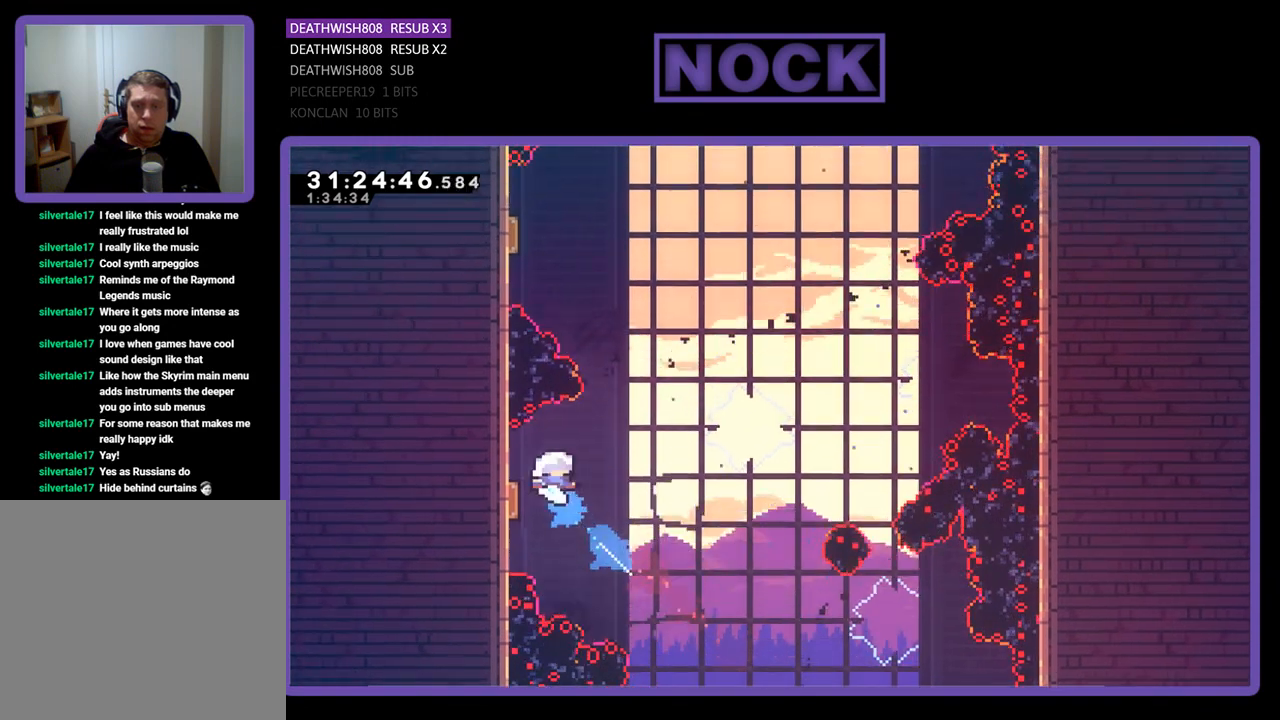
{"buttons": ["CIRCLE", "R2", "DPAD_UP", "DPAD_LEFT"], "left_stick": "center", "events": [[200, "DPAD_LEFT", "up"], [367, "DPAD_LEFT", "down"], [367, "DPAD_UP", "down"], [400, "CIRCLE", "down"]]}
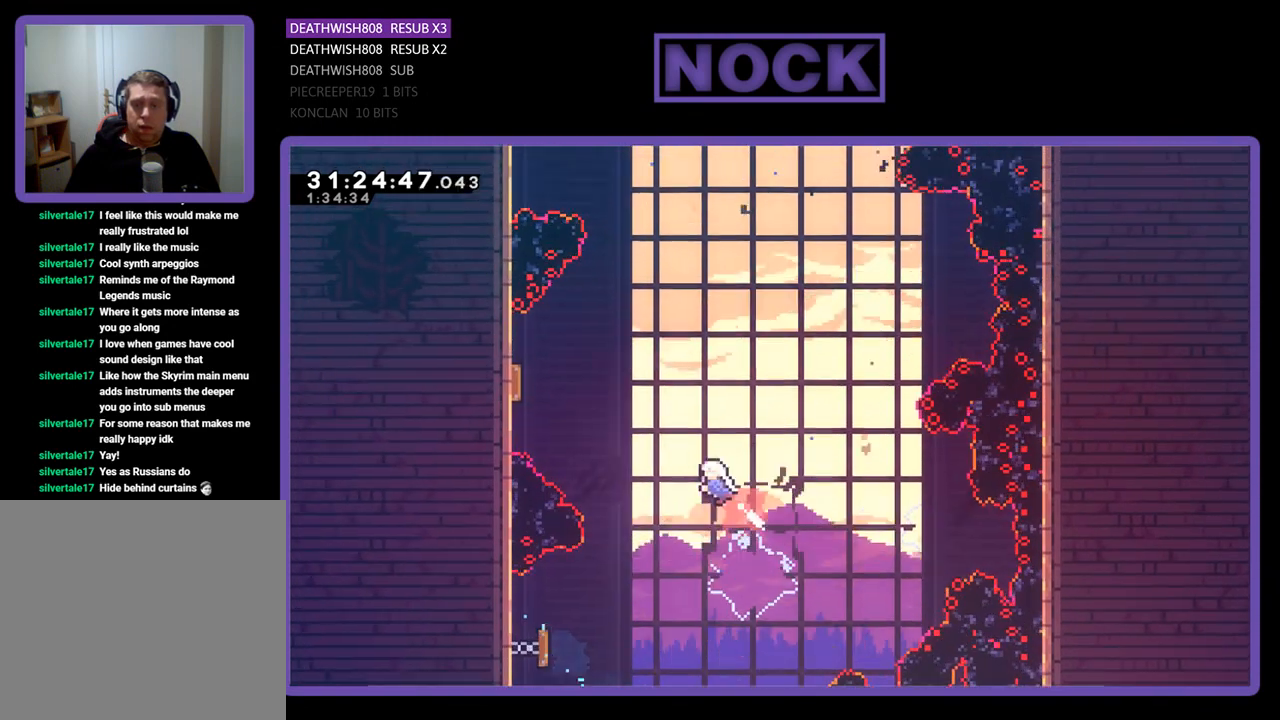
{"buttons": ["R2", "DPAD_UP", "DPAD_LEFT"], "left_stick": "center", "events": [[133, "CIRCLE", "up"], [267, "CIRCLE", "down"], [433, "CIRCLE", "up"]]}
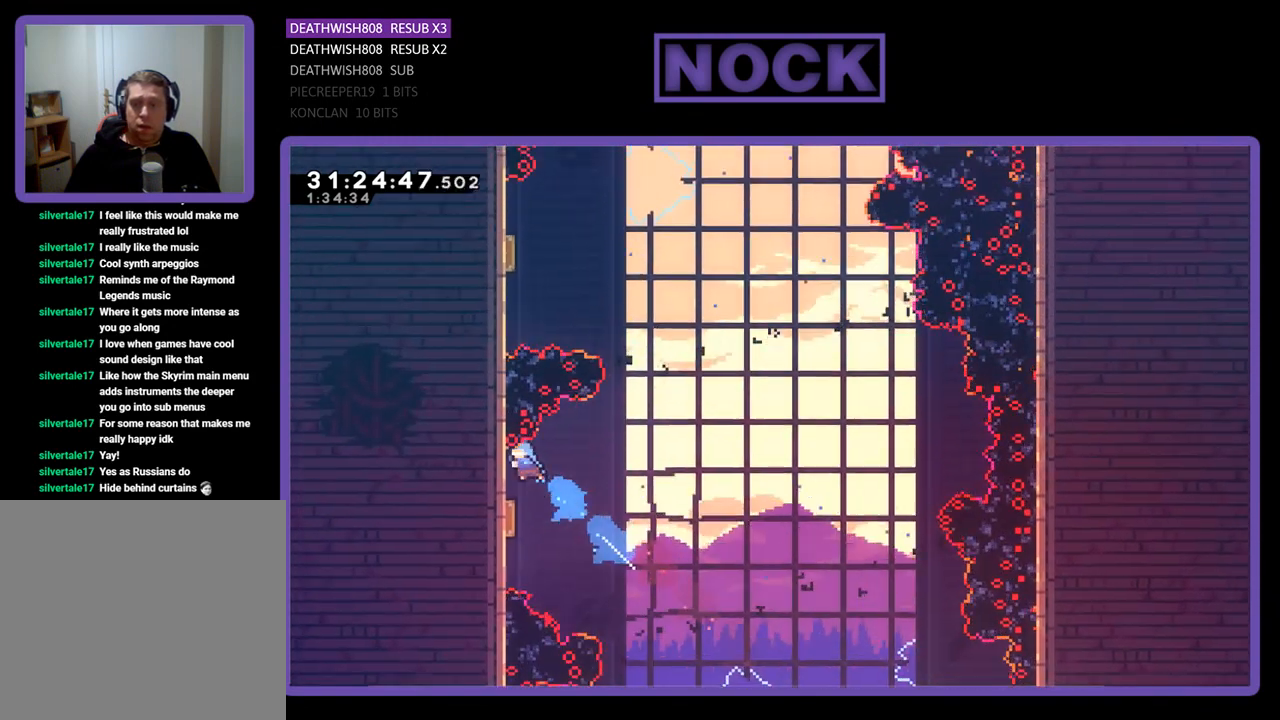
{"buttons": ["R2", "DPAD_DOWN"], "left_stick": "center", "events": [[100, "DPAD_UP", "up"], [133, "DPAD_LEFT", "up"], [400, "DPAD_DOWN", "down"]]}
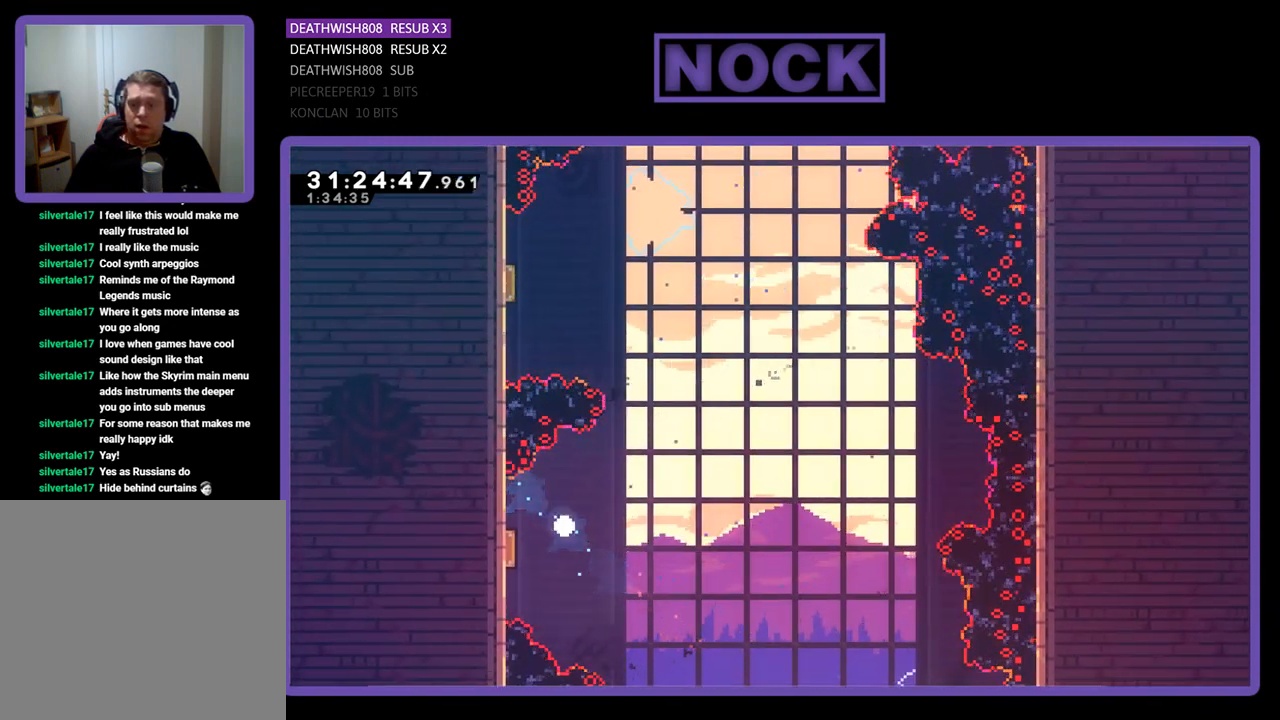
{"buttons": [], "left_stick": "center", "events": [[67, "DPAD_LEFT", "down"], [100, "DPAD_DOWN", "up"], [133, "DPAD_LEFT", "up"], [167, "R2", "up"]]}
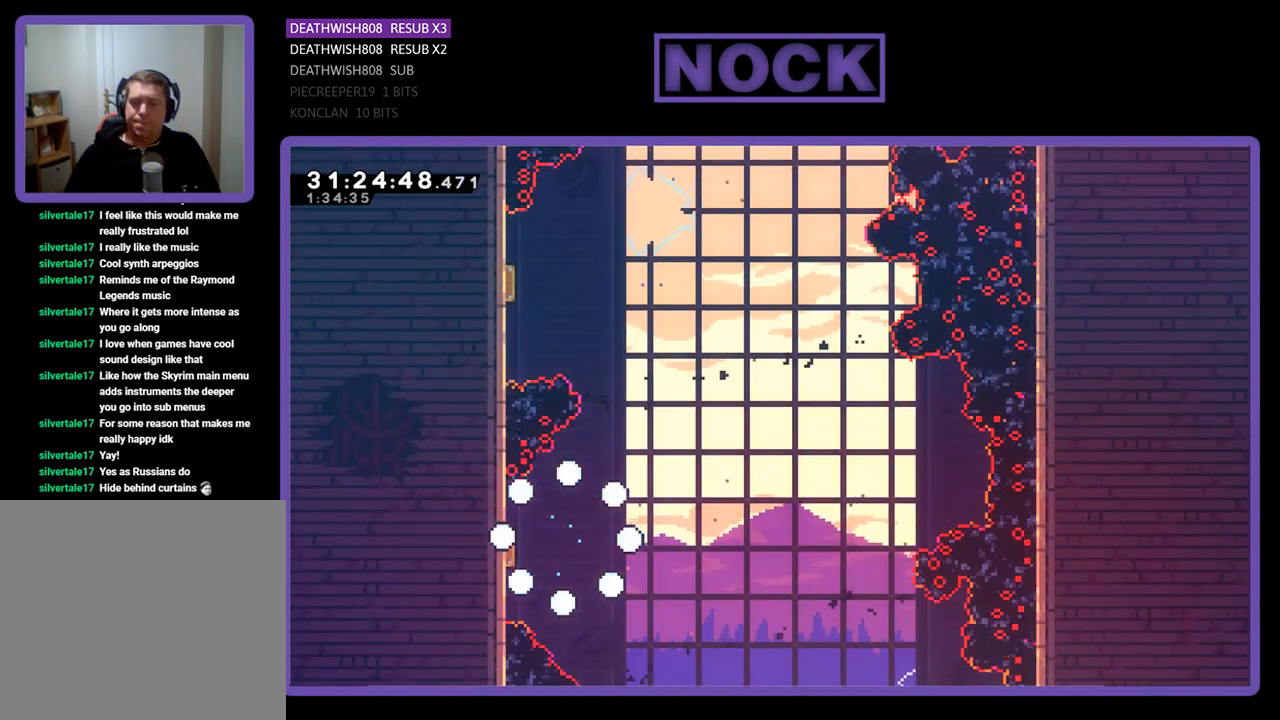
{"buttons": [], "left_stick": "center", "events": []}
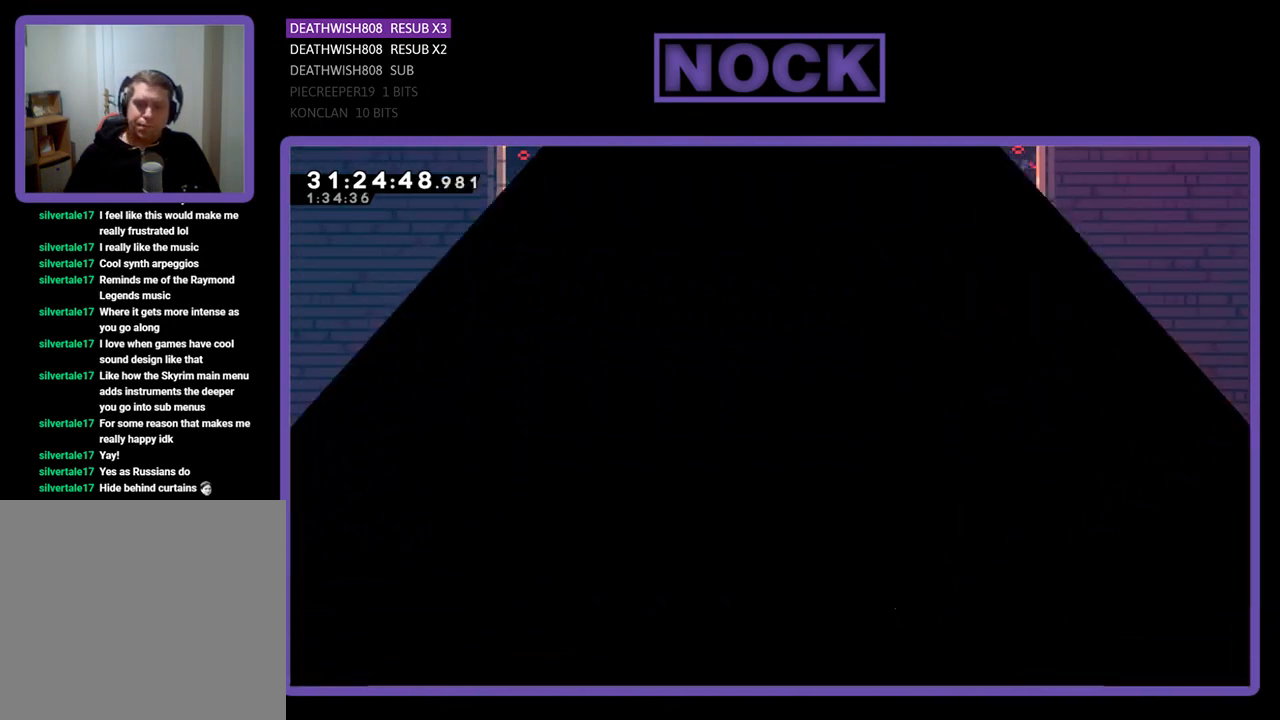
{"buttons": ["R2"], "left_stick": "center", "events": [[100, "R2", "down"]]}
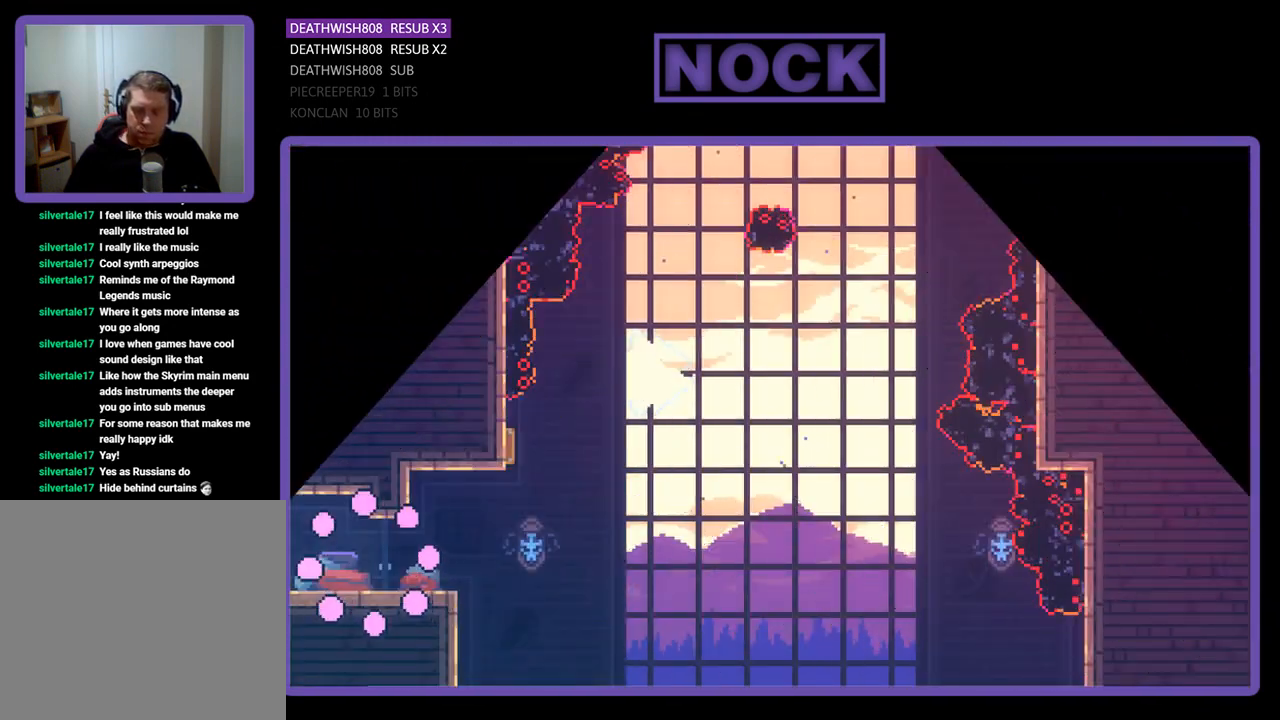
{"buttons": ["R2", "DPAD_RIGHT"], "left_stick": "center", "events": [[233, "DPAD_RIGHT", "down"]]}
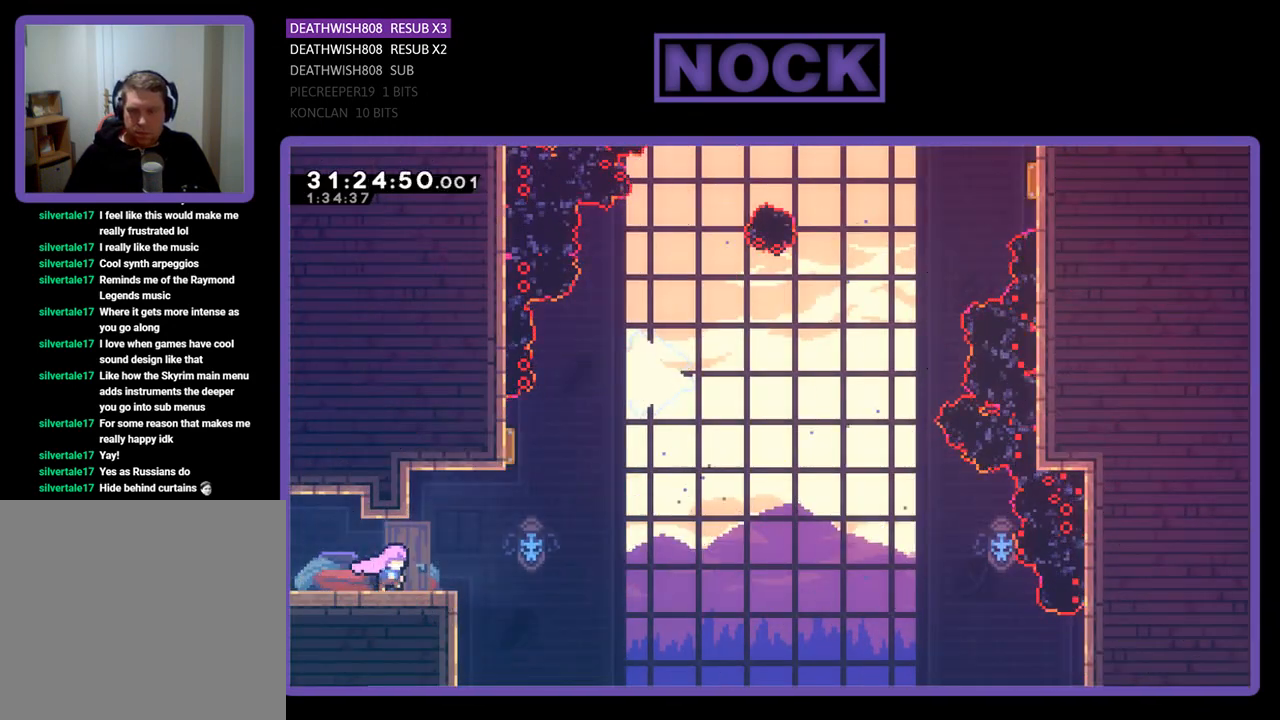
{"buttons": ["R2", "DPAD_RIGHT"], "left_stick": "center", "events": [[267, "CROSS", "down"], [367, "CROSS", "up"]]}
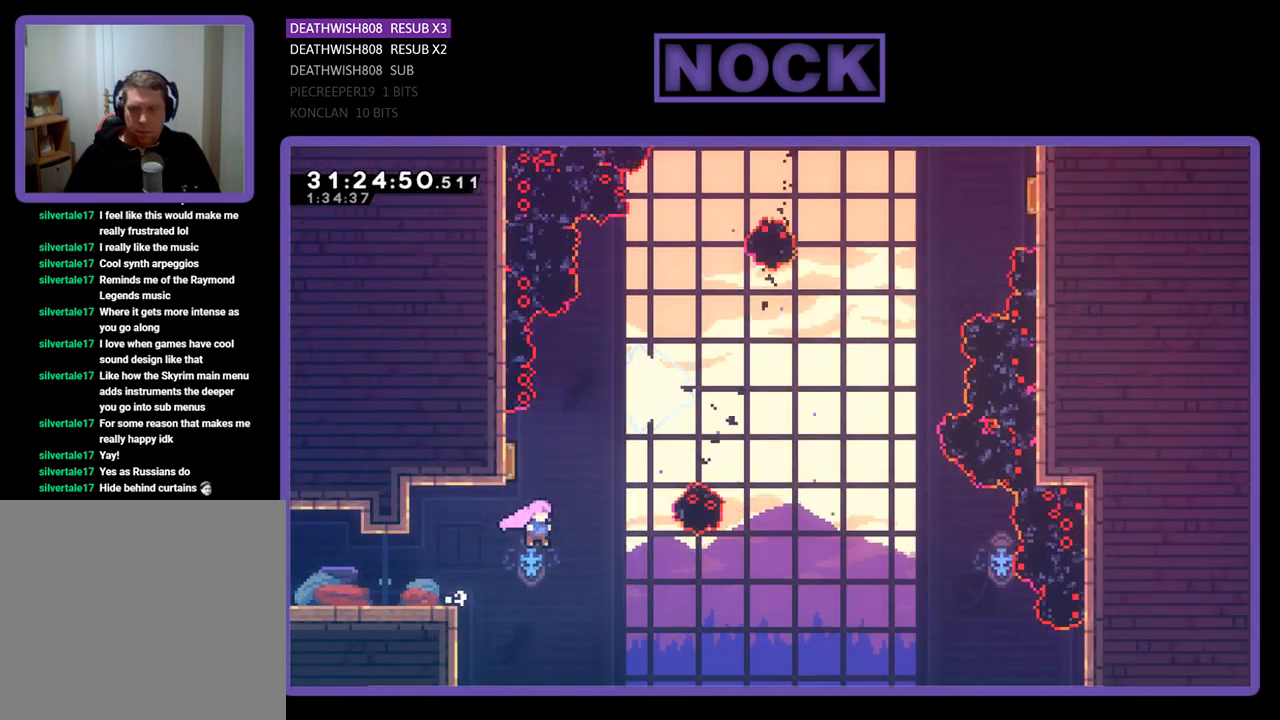
{"buttons": ["R2", "DPAD_UP", "DPAD_LEFT"], "left_stick": "center", "events": [[133, "DPAD_RIGHT", "up"], [133, "DPAD_UP", "down"], [233, "CIRCLE", "down"], [233, "DPAD_LEFT", "down"], [367, "CIRCLE", "up"]]}